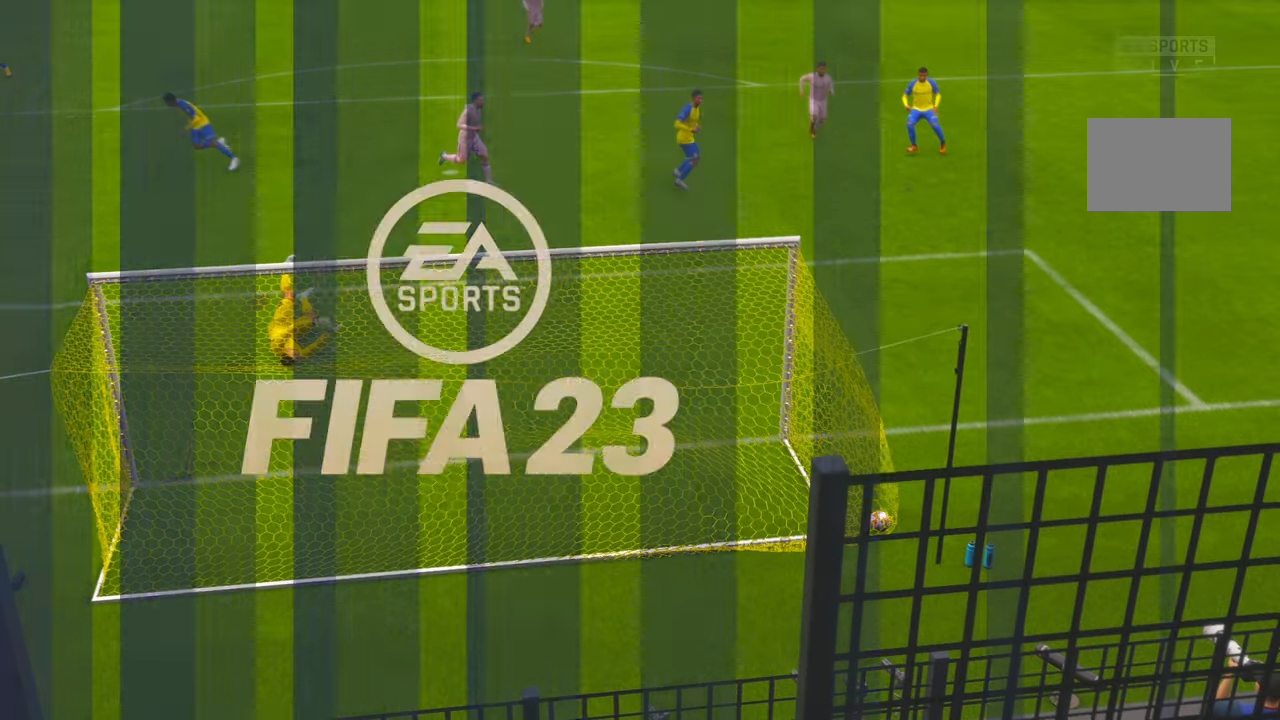
Gameplay with a controller (Xbox layout); each line is a JSON object with the inputs held at the frame after it. "events" lists button and stick changes between this image and that frame as [ms after this image, input, new state], when the widget could be followed in between. Not read: L3 R3.
{"buttons": ["R2"], "left_stick": "center", "right_stick": "center", "events": [[383, "R2", "down"]]}
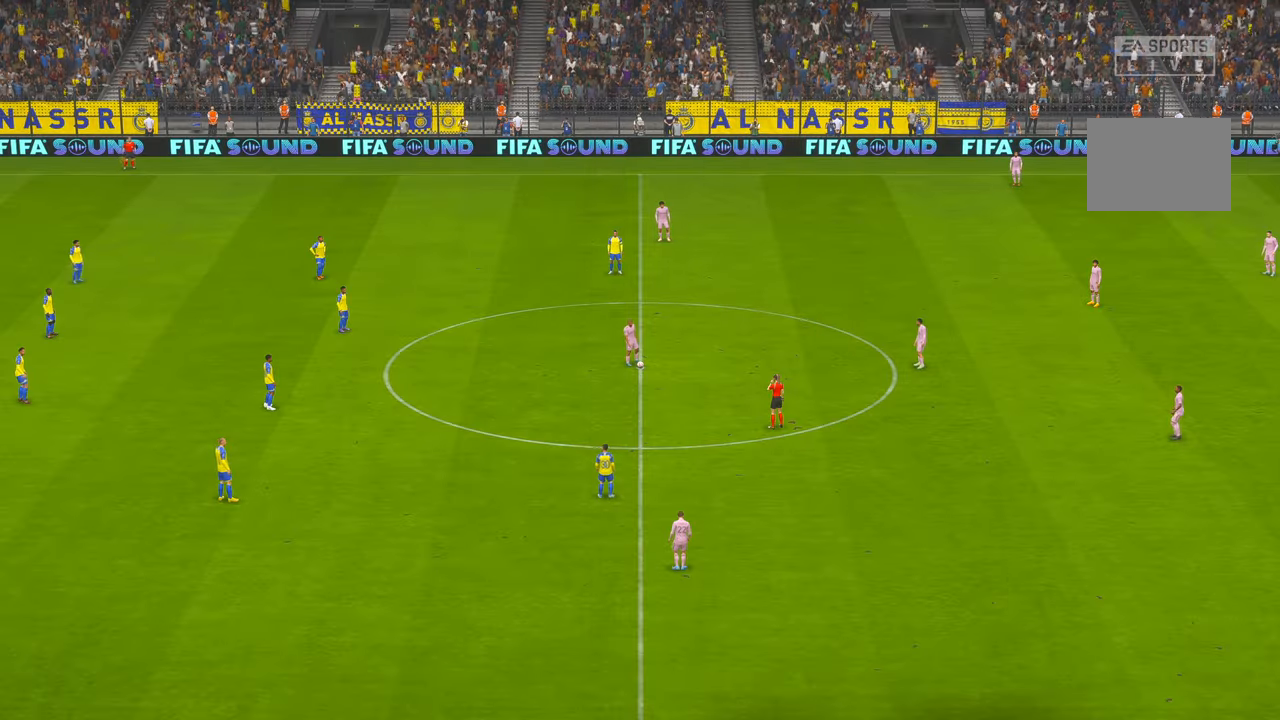
{"buttons": ["R2"], "left_stick": "center", "right_stick": "center", "events": []}
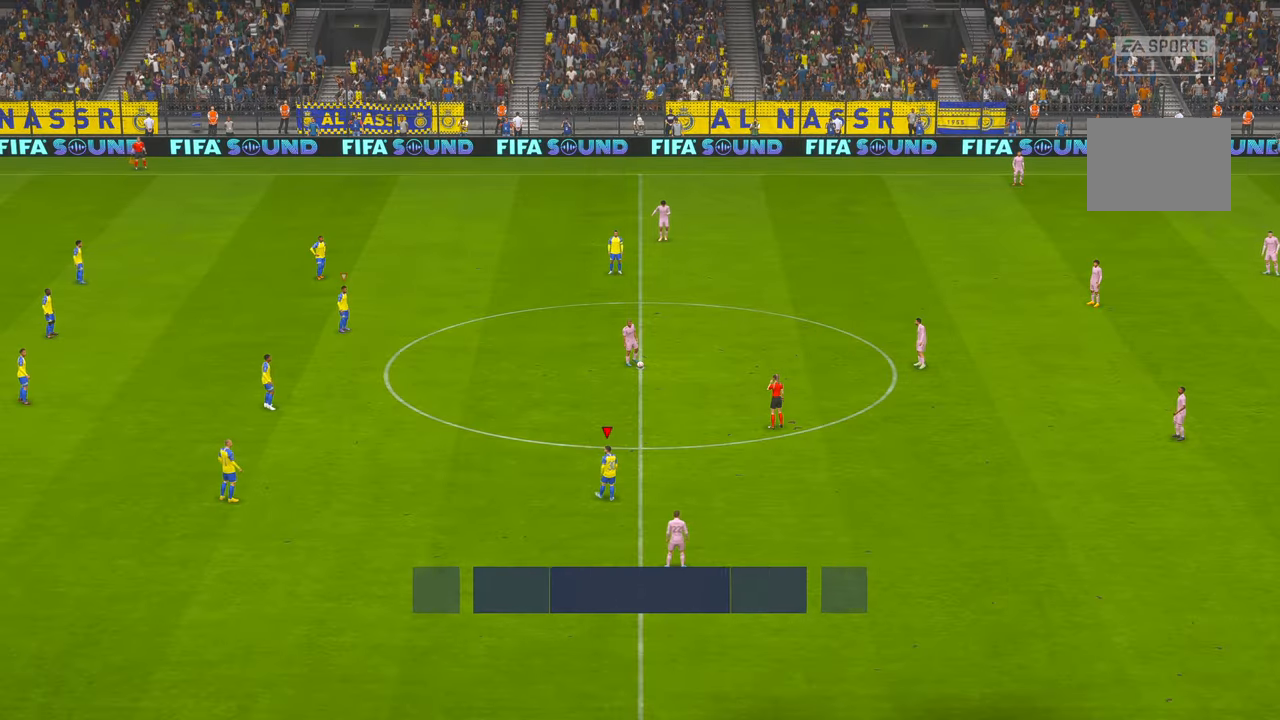
{"buttons": ["R2"], "left_stick": "center", "right_stick": "center", "events": []}
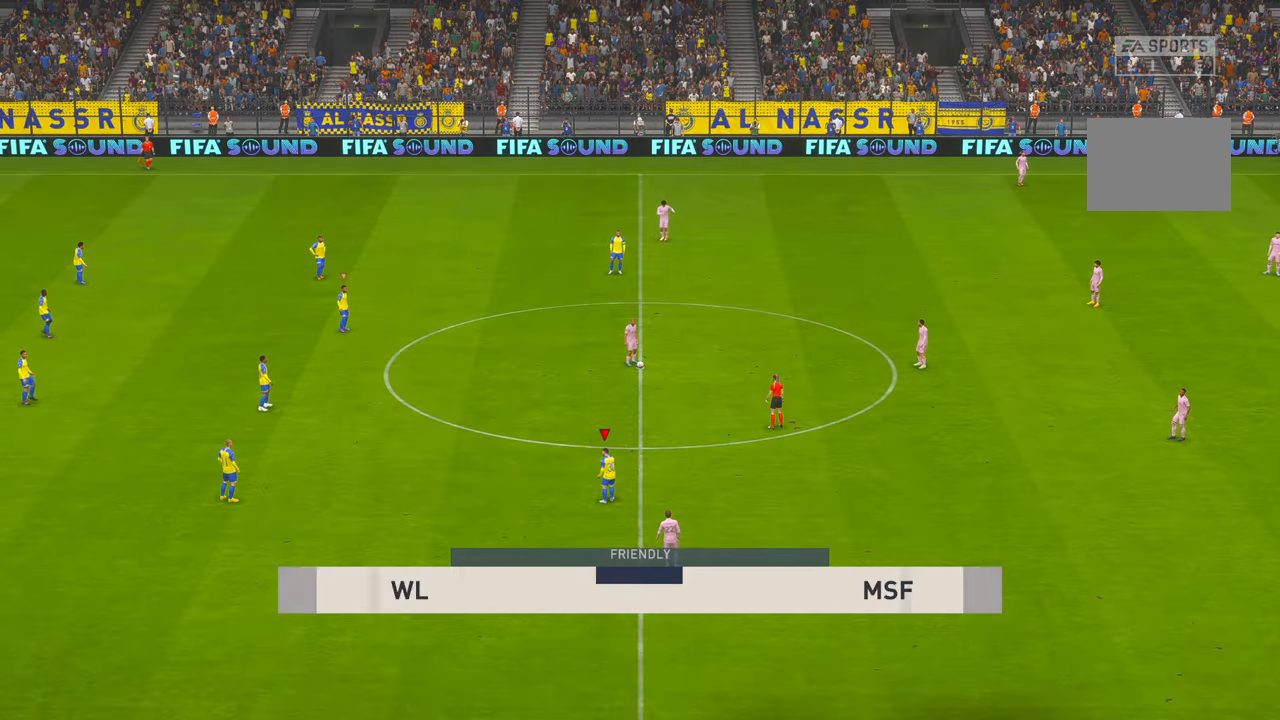
{"buttons": ["R2"], "left_stick": "up-right", "right_stick": "center", "events": [[433, "left_stick", "up-right"]]}
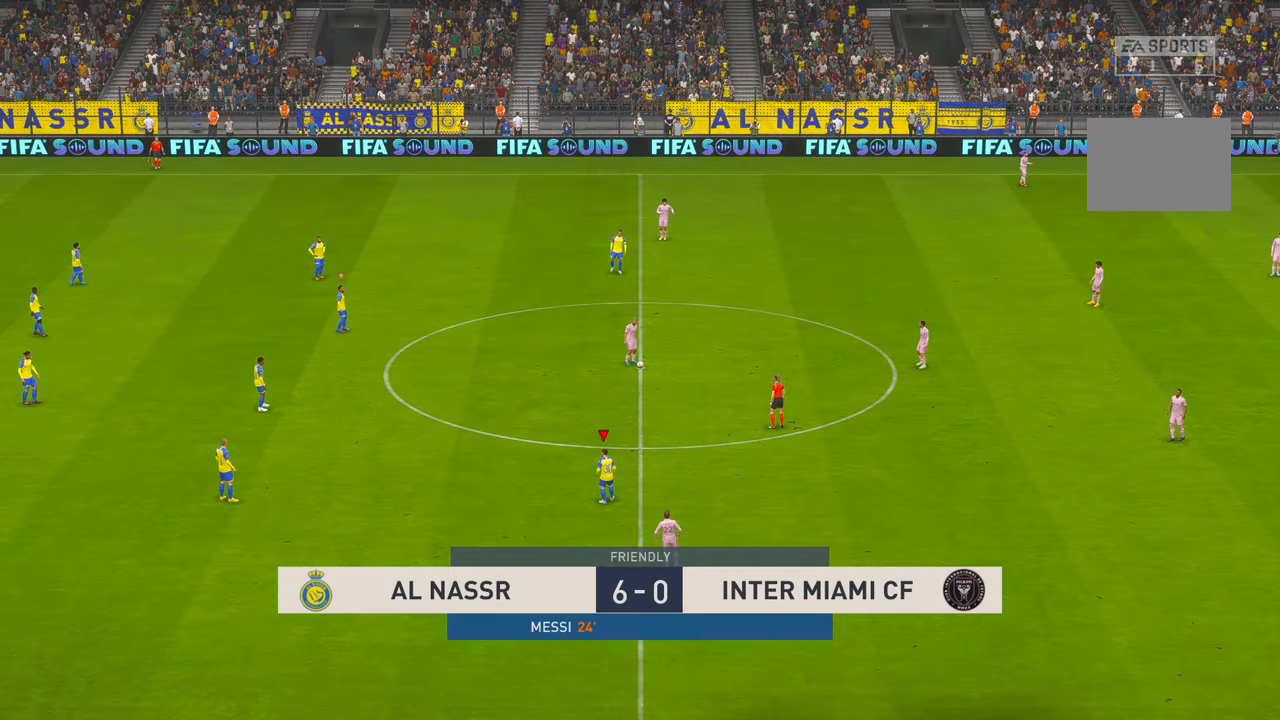
{"buttons": ["R2"], "left_stick": "up-right", "right_stick": "center", "events": []}
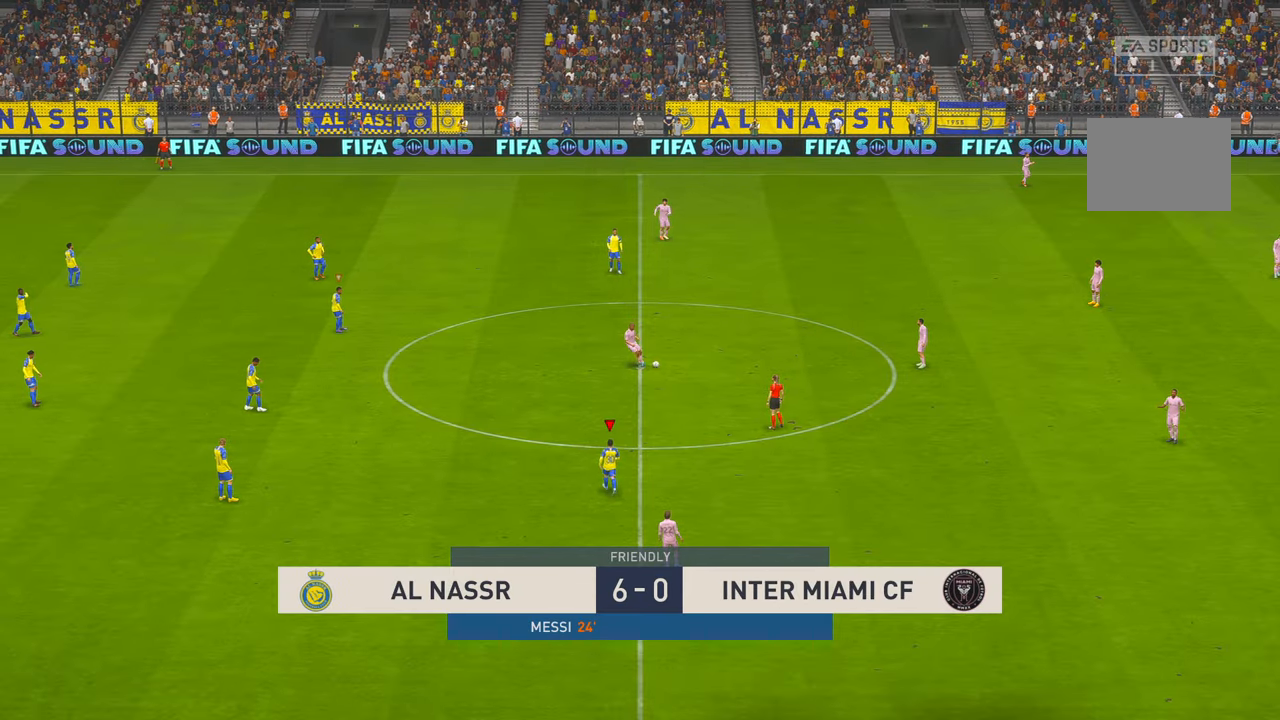
{"buttons": ["R2"], "left_stick": "up-right", "right_stick": "center", "events": []}
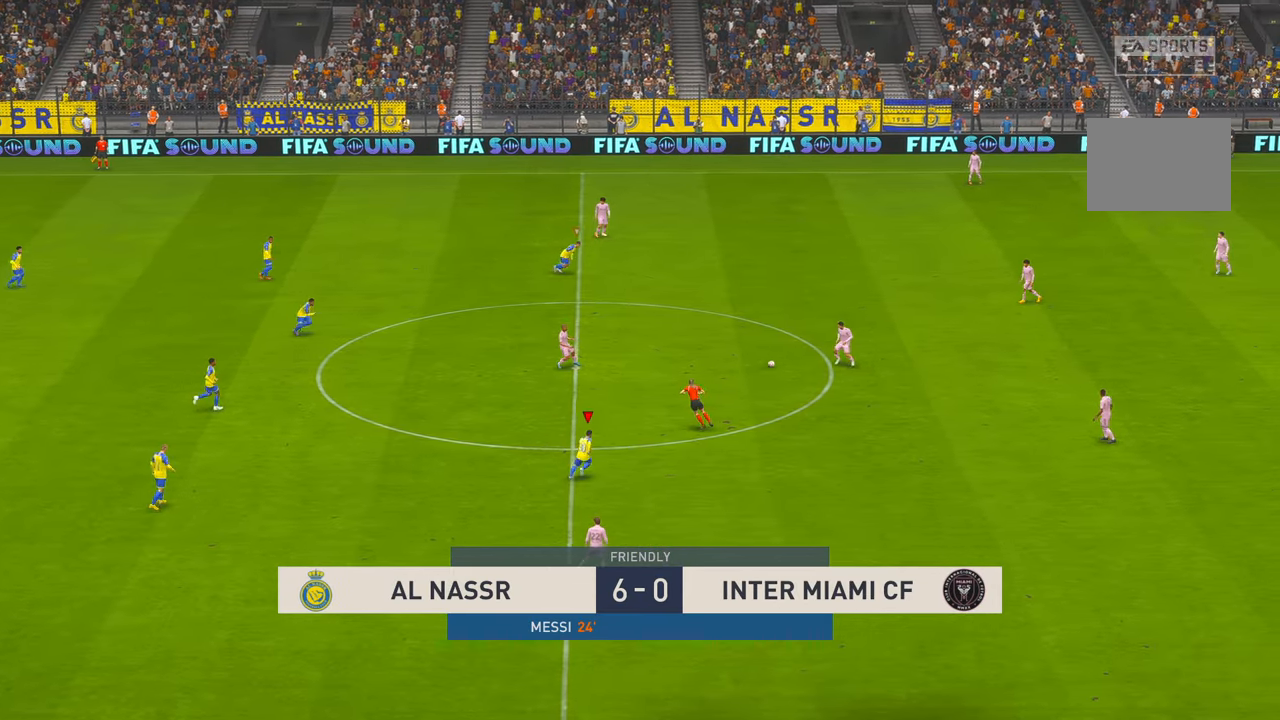
{"buttons": ["R2"], "left_stick": "up-right", "right_stick": "center", "events": []}
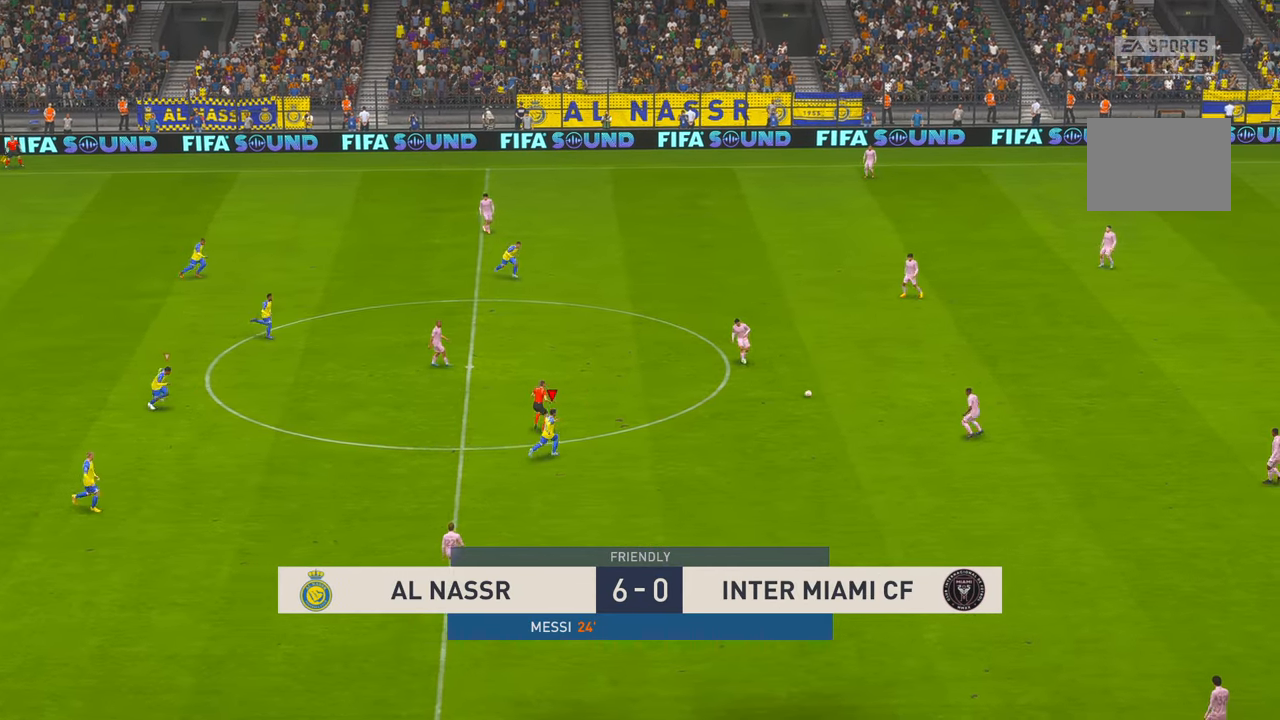
{"buttons": ["R2"], "left_stick": "up-right", "right_stick": "center", "events": []}
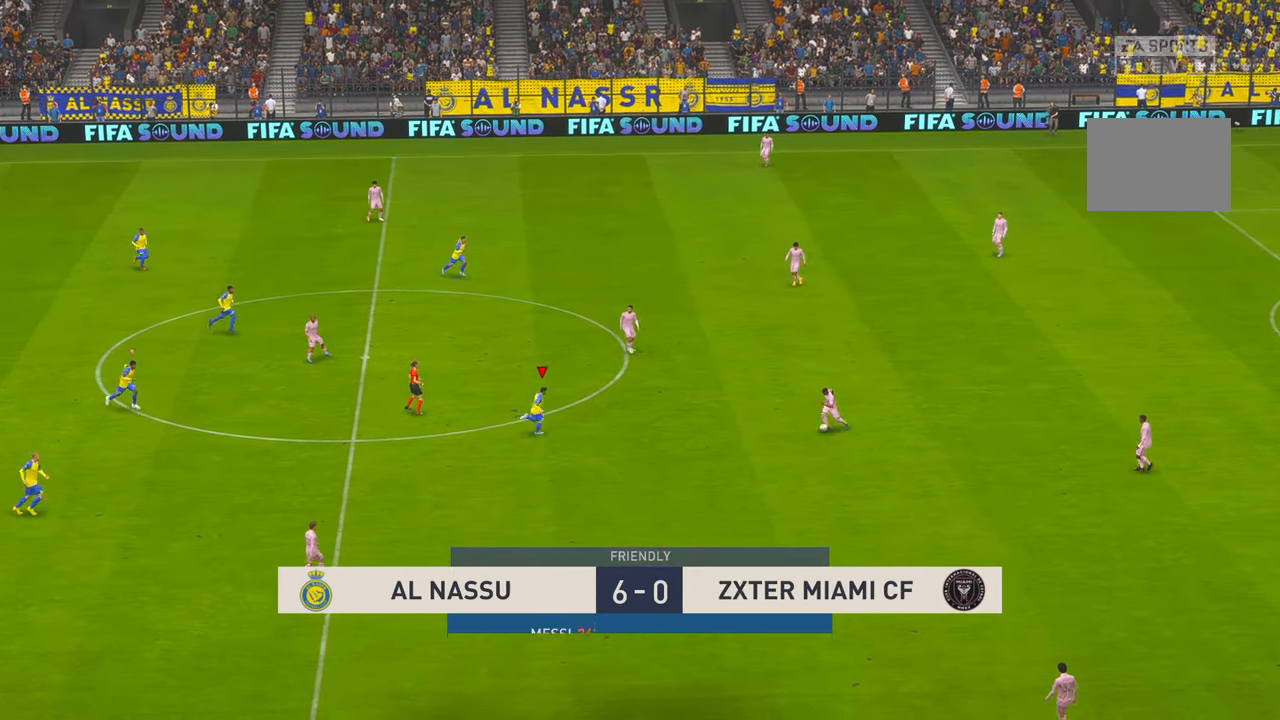
{"buttons": ["R2"], "left_stick": "center", "right_stick": "center", "events": [[100, "left_stick", "center"]]}
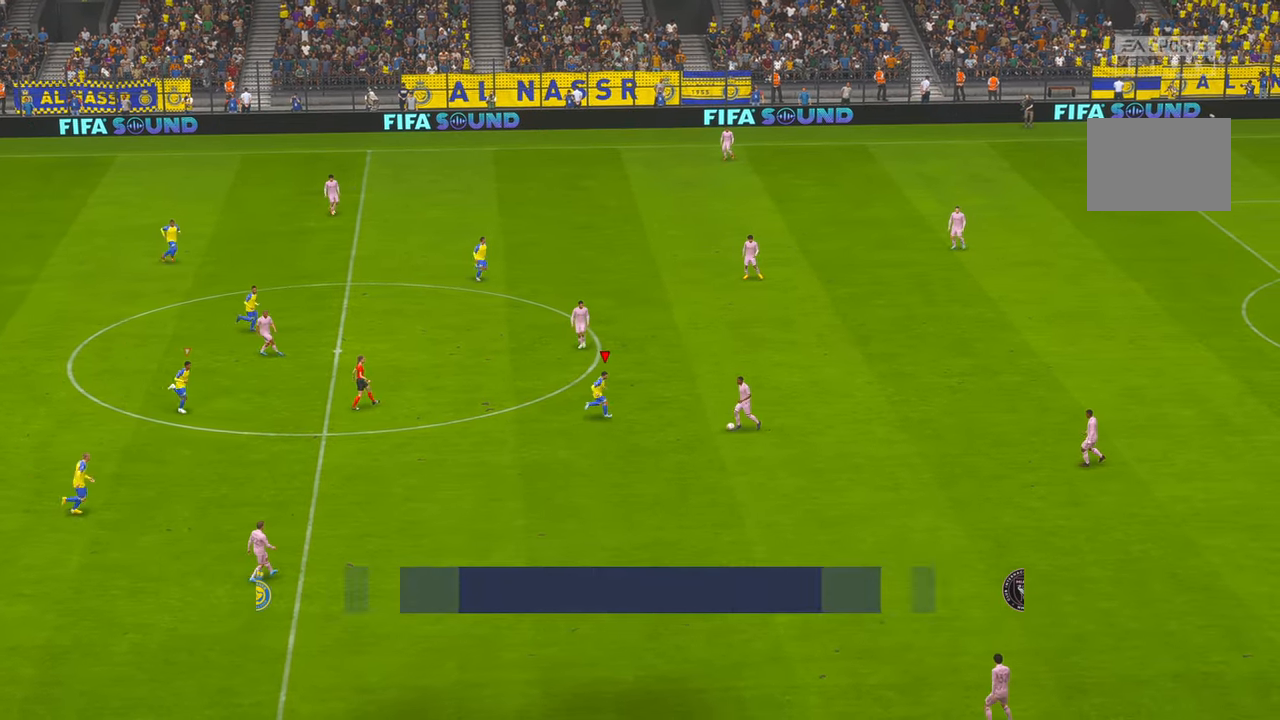
{"buttons": ["R2"], "left_stick": "down", "right_stick": "center", "events": [[16, "left_stick", "down"]]}
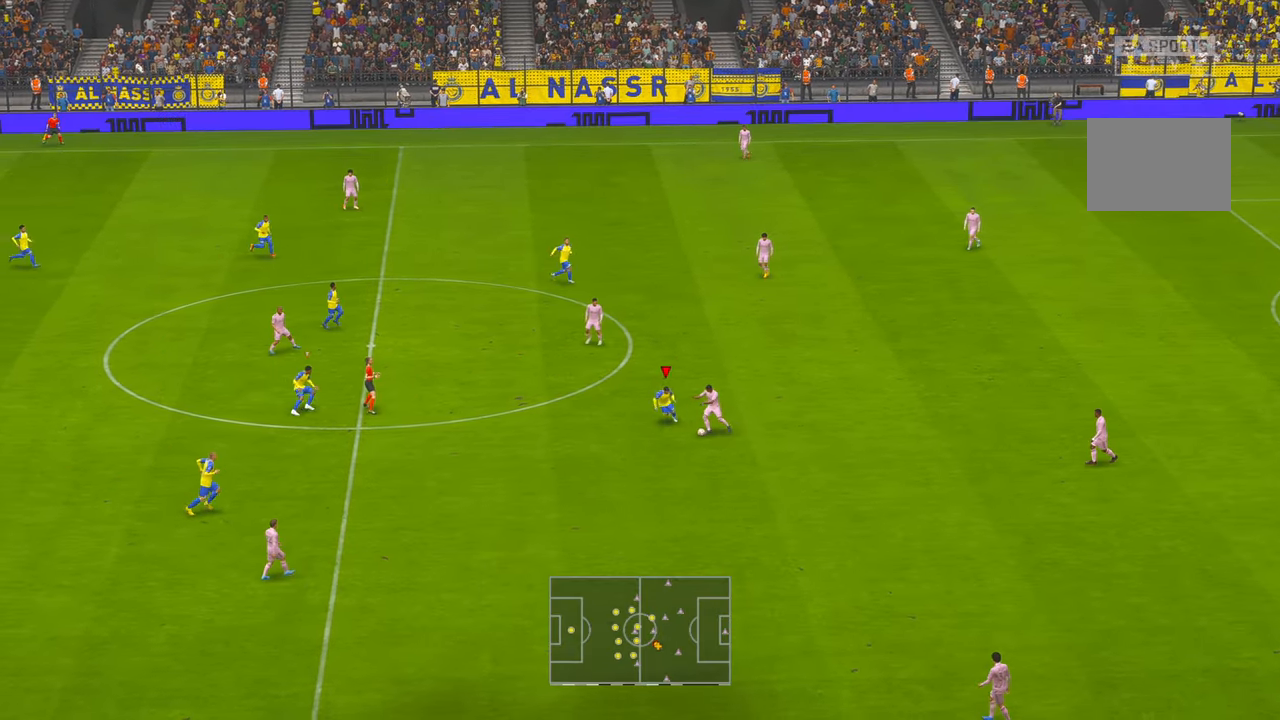
{"buttons": ["R2"], "left_stick": "down", "right_stick": "center", "events": []}
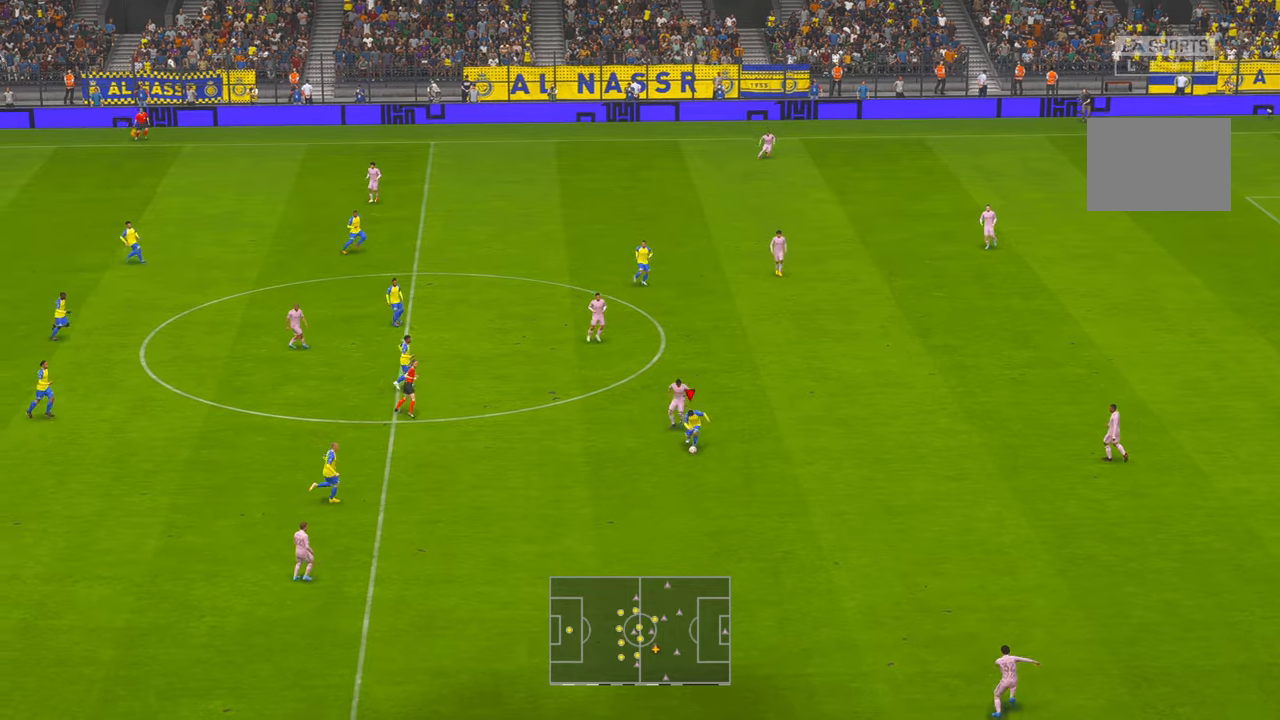
{"buttons": ["R2"], "left_stick": "right", "right_stick": "center", "events": [[166, "left_stick", "down-right"], [300, "left_stick", "right"]]}
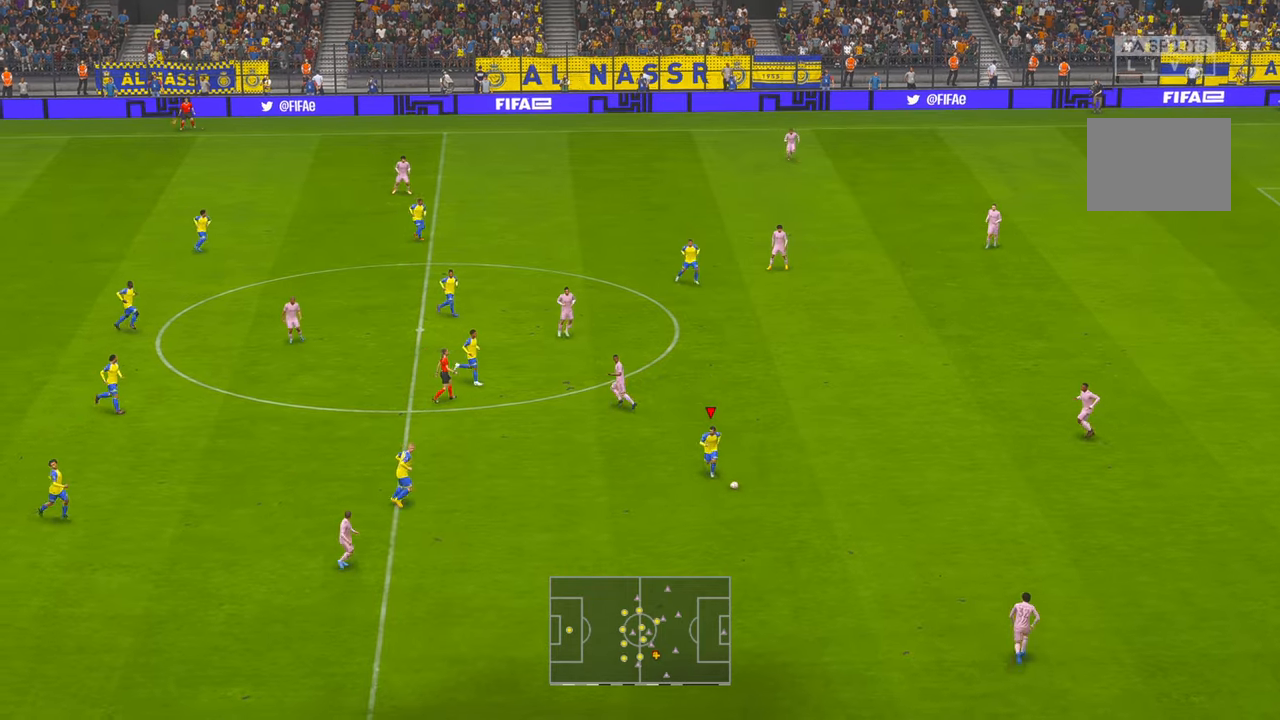
{"buttons": ["R2"], "left_stick": "up-right", "right_stick": "center", "events": [[66, "left_stick", "up-right"]]}
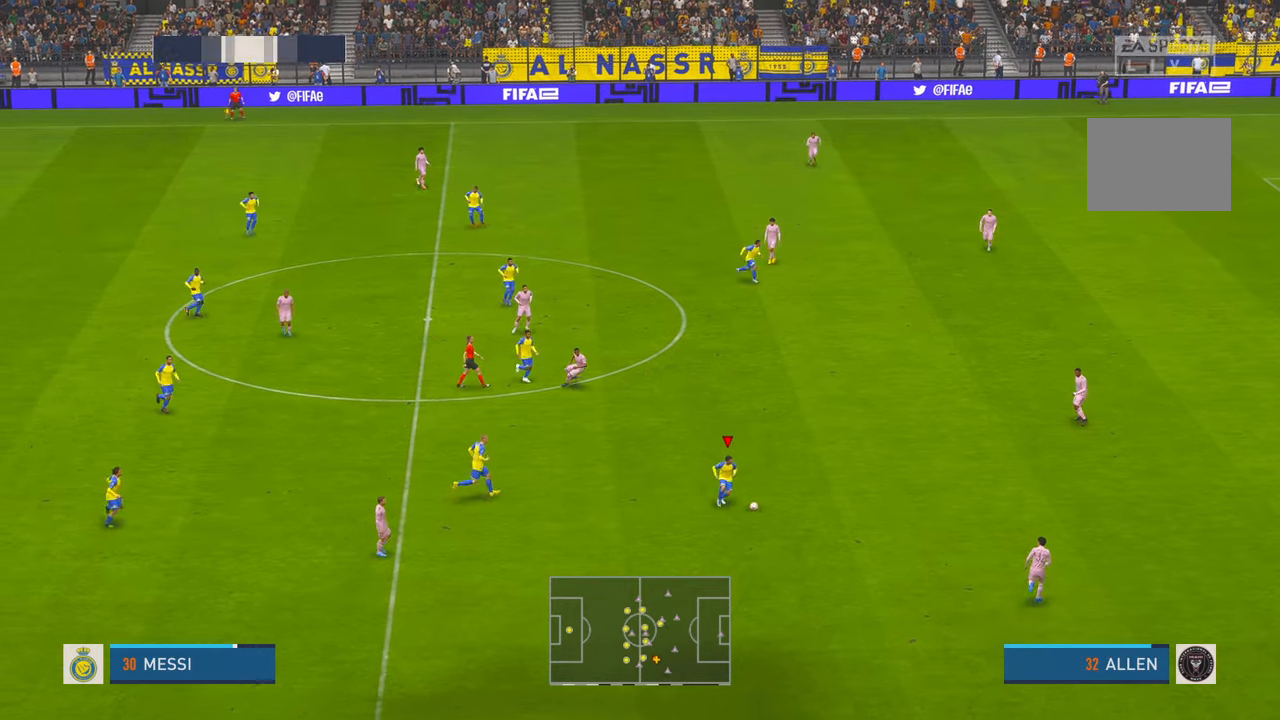
{"buttons": ["R2"], "left_stick": "up-right", "right_stick": "center", "events": []}
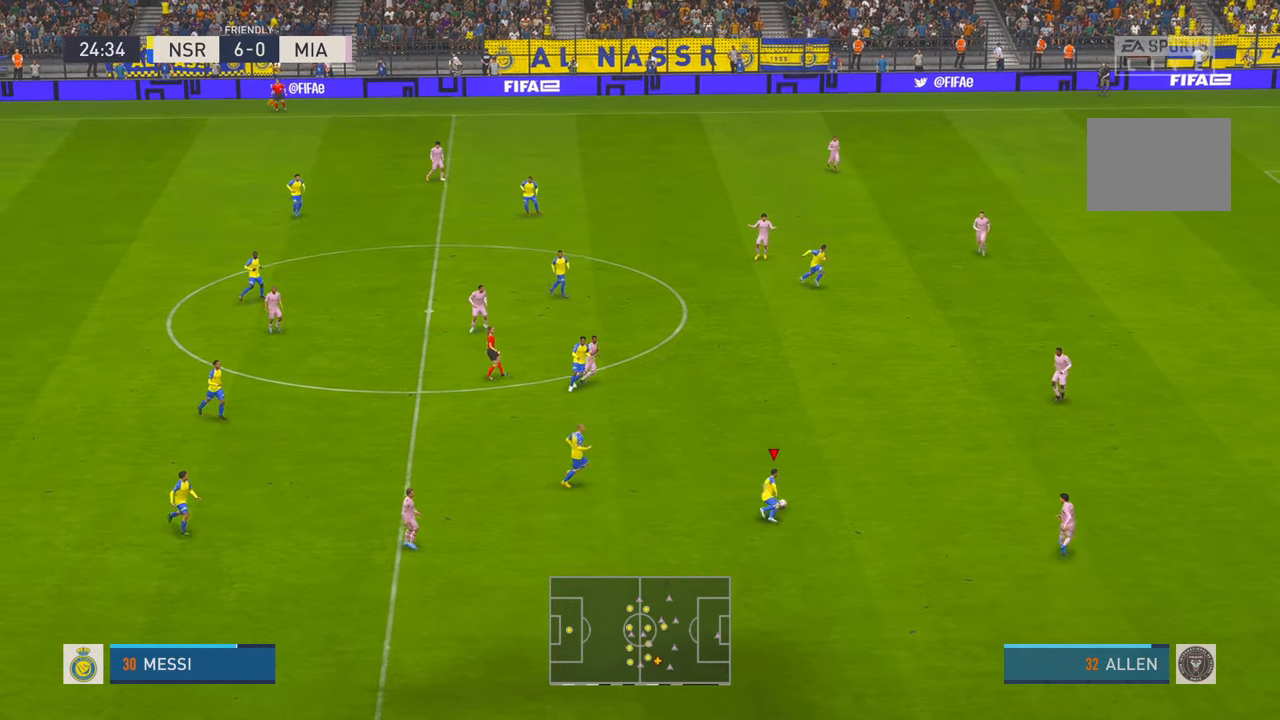
{"buttons": ["L1", "R2"], "left_stick": "up-right", "right_stick": "center", "events": [[400, "L1", "down"]]}
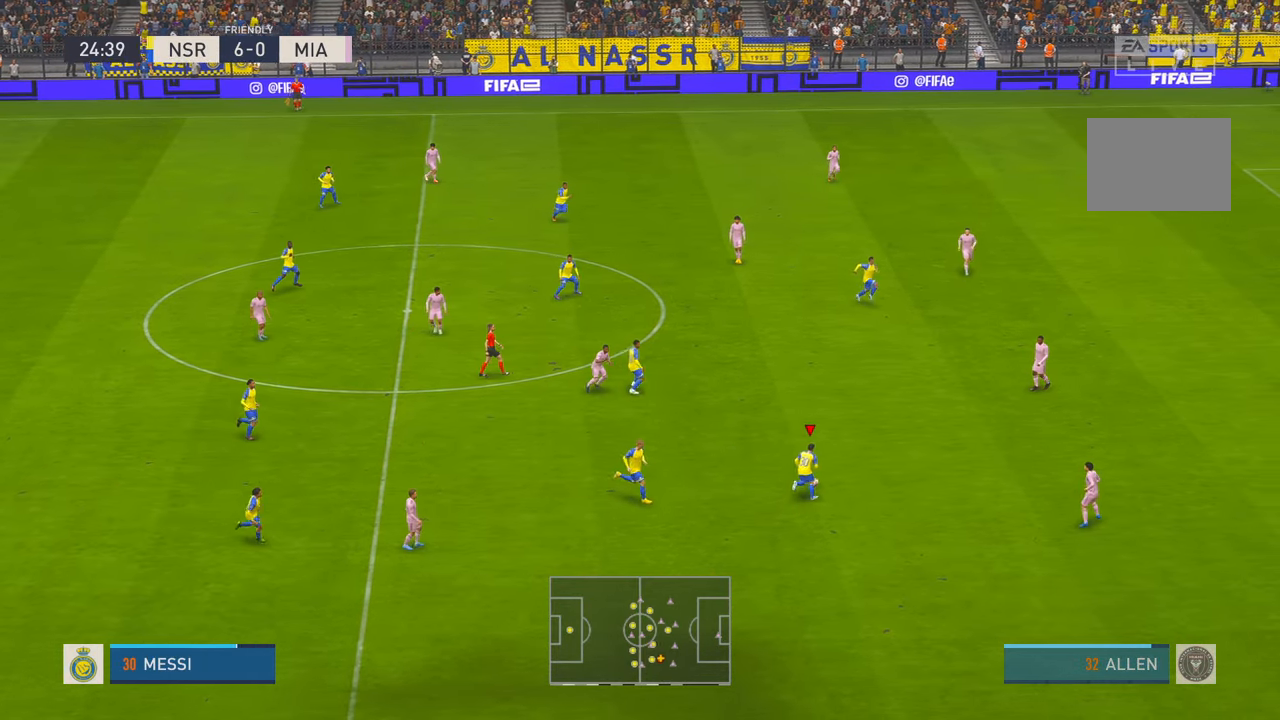
{"buttons": ["Y", "L1", "R2"], "left_stick": "up-right", "right_stick": "center", "events": [[66, "L1", "up"], [466, "L1", "down"], [466, "Y", "down"]]}
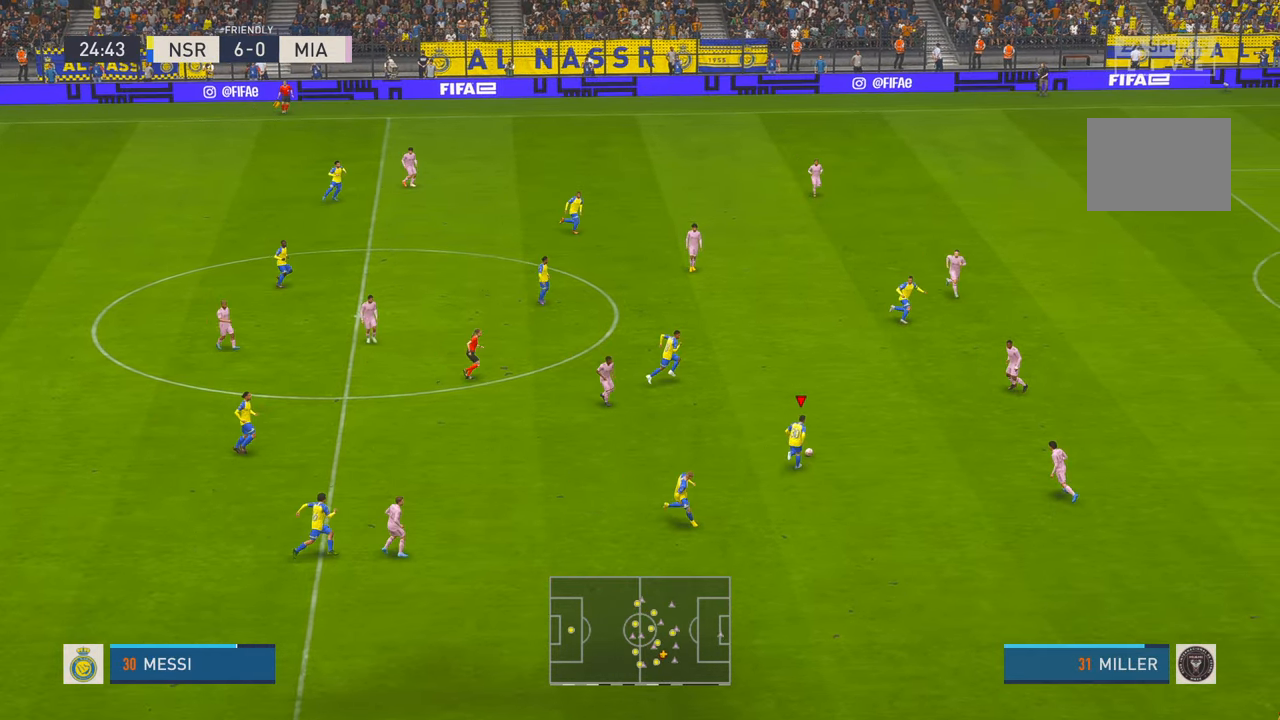
{"buttons": ["R2"], "left_stick": "up-right", "right_stick": "center", "events": [[133, "L1", "up"], [200, "Y", "up"]]}
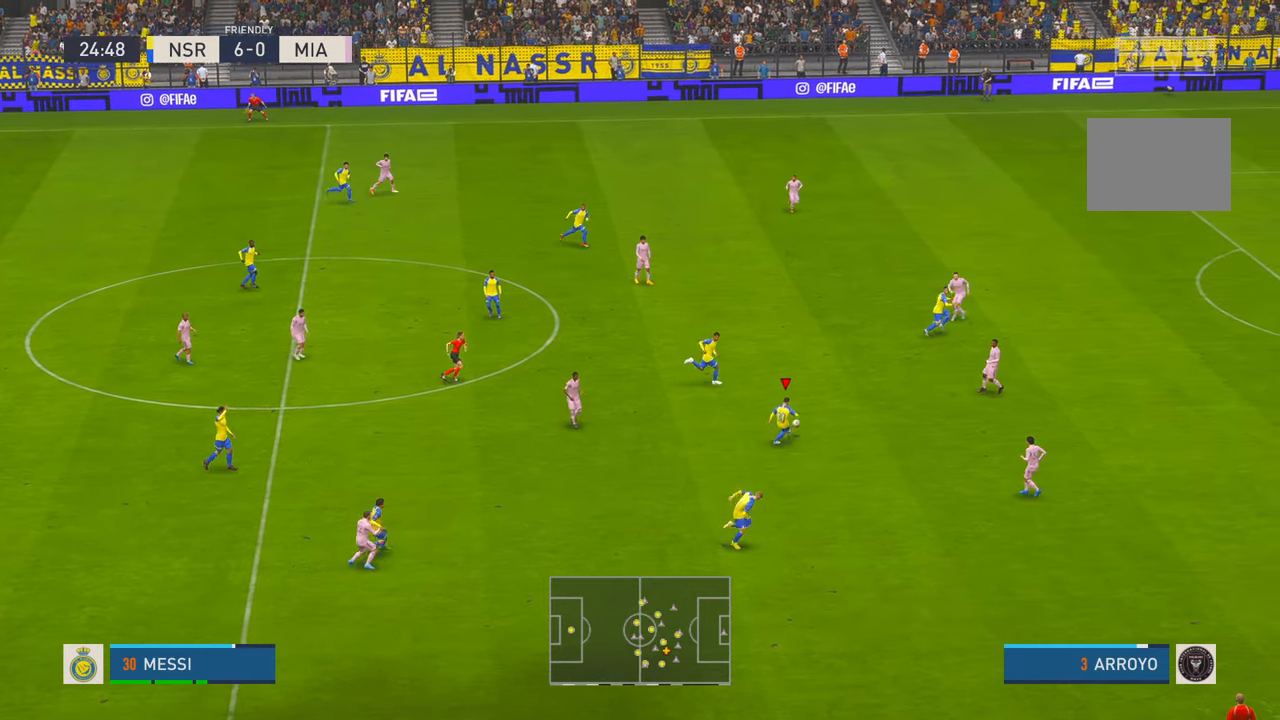
{"buttons": ["R2"], "left_stick": "right", "right_stick": "center", "events": [[350, "left_stick", "right"]]}
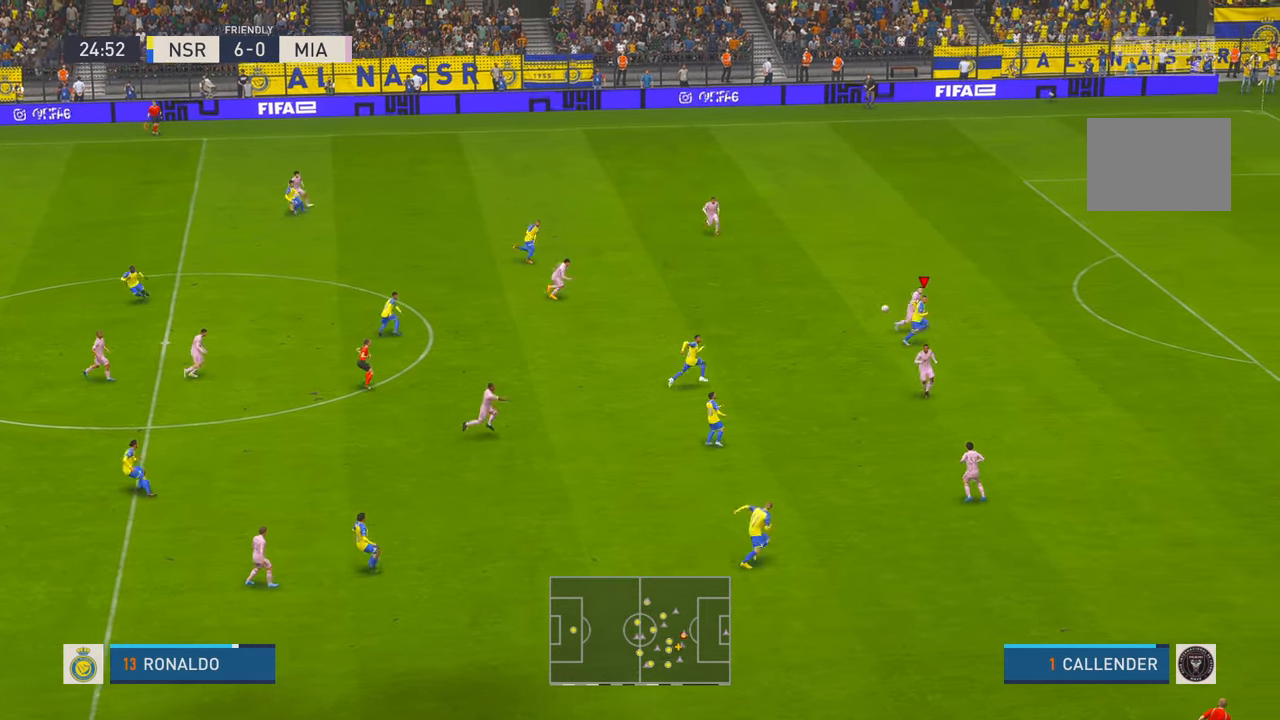
{"buttons": ["R2"], "left_stick": "right", "right_stick": "center", "events": []}
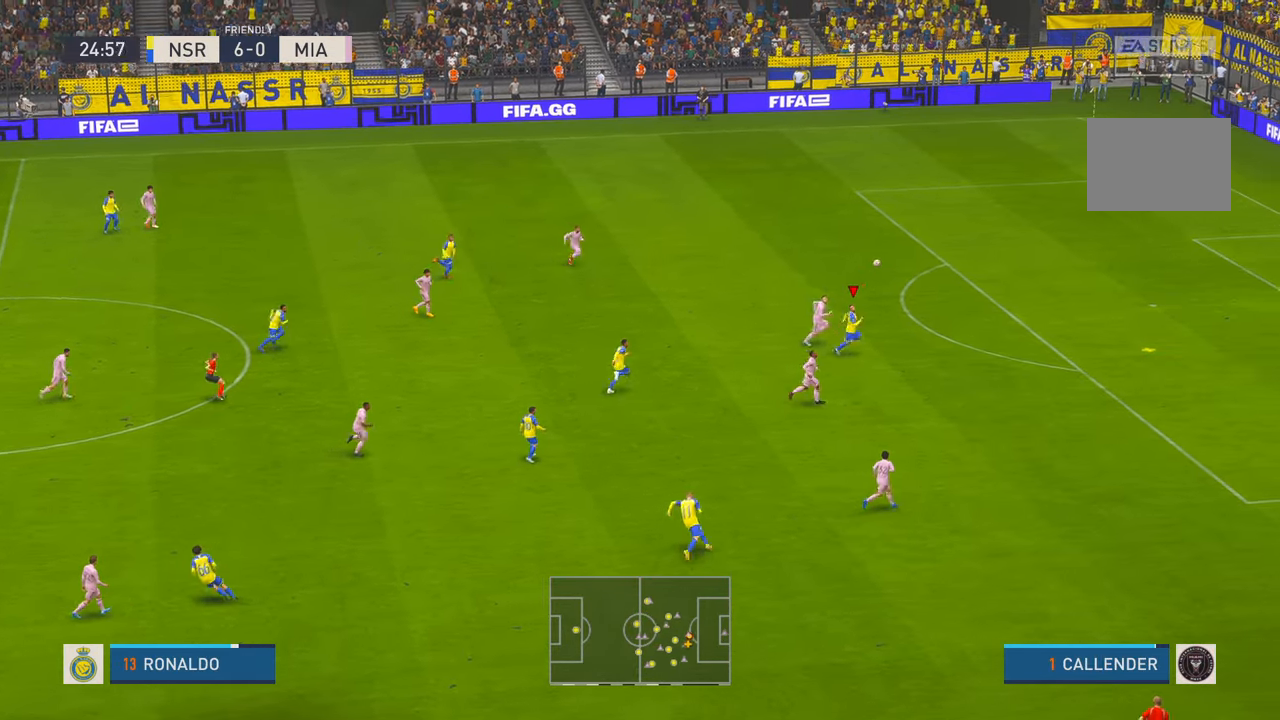
{"buttons": ["R2"], "left_stick": "up-right", "right_stick": "center", "events": [[183, "left_stick", "up-right"]]}
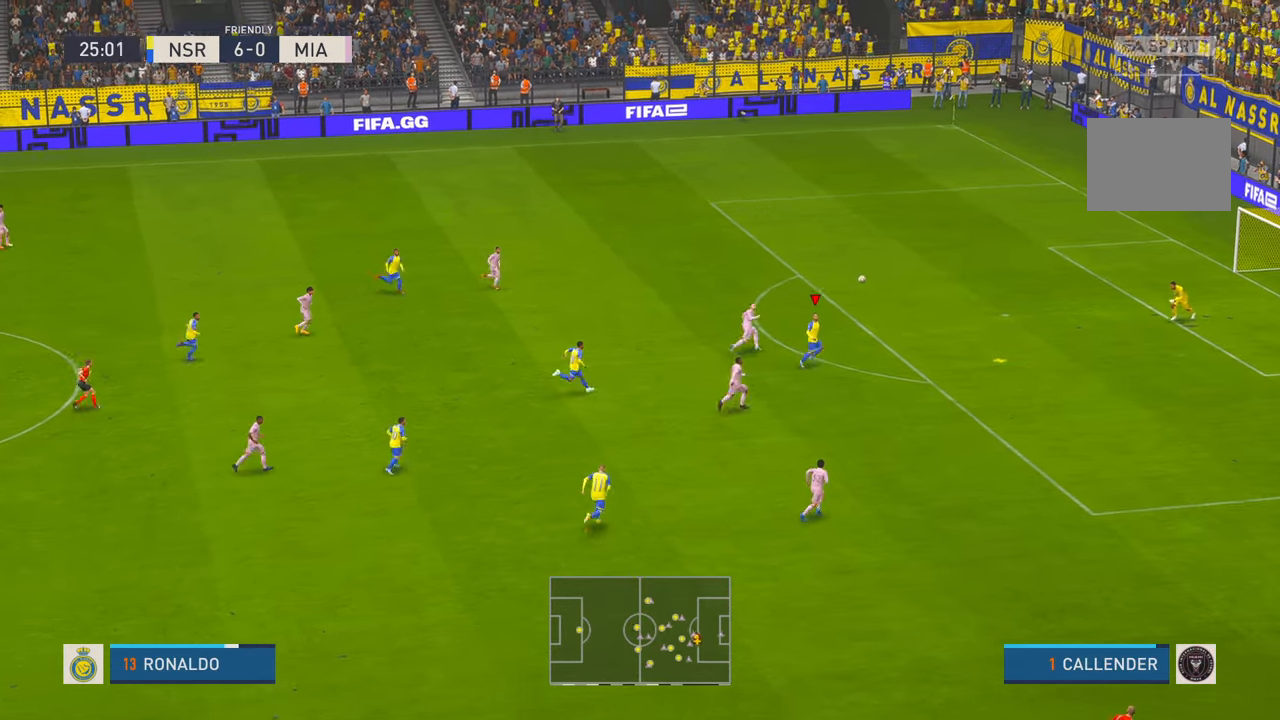
{"buttons": ["R2"], "left_stick": "up-right", "right_stick": "center", "events": []}
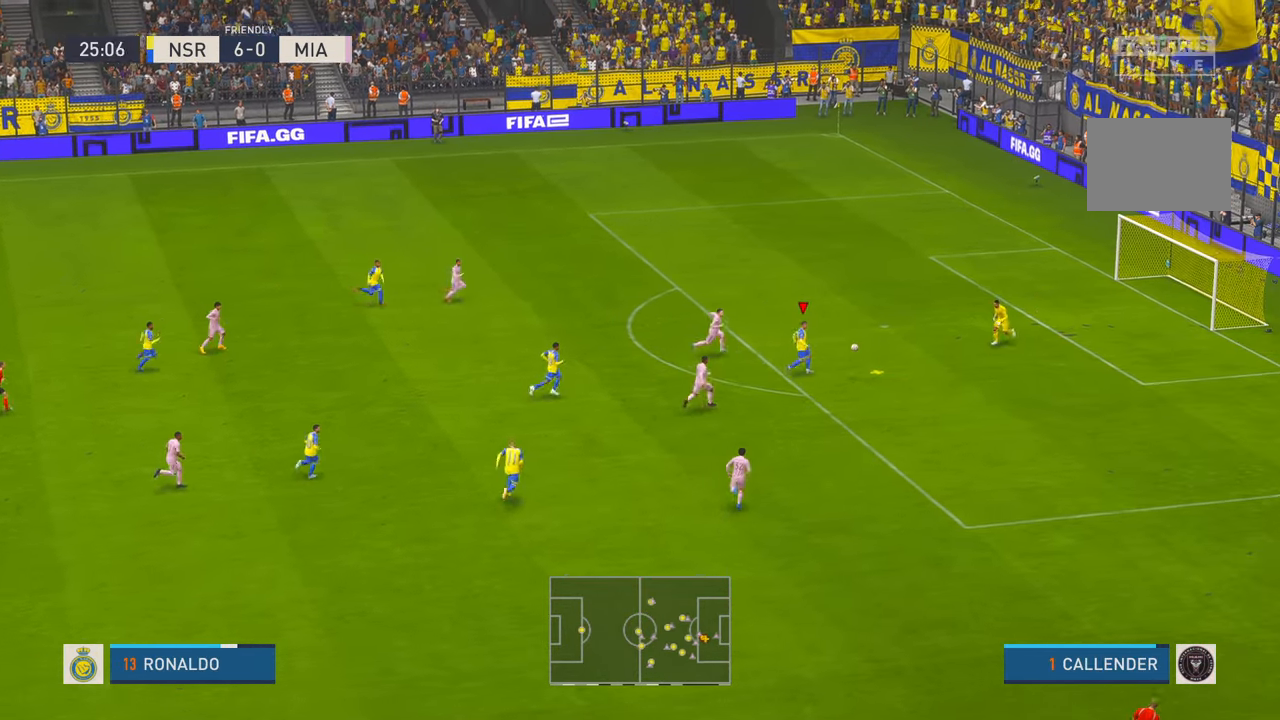
{"buttons": [], "left_stick": "up-right", "right_stick": "center", "events": [[50, "B", "down"], [66, "R2", "up"], [83, "left_stick", "up"], [150, "B", "up"], [300, "left_stick", "up-right"]]}
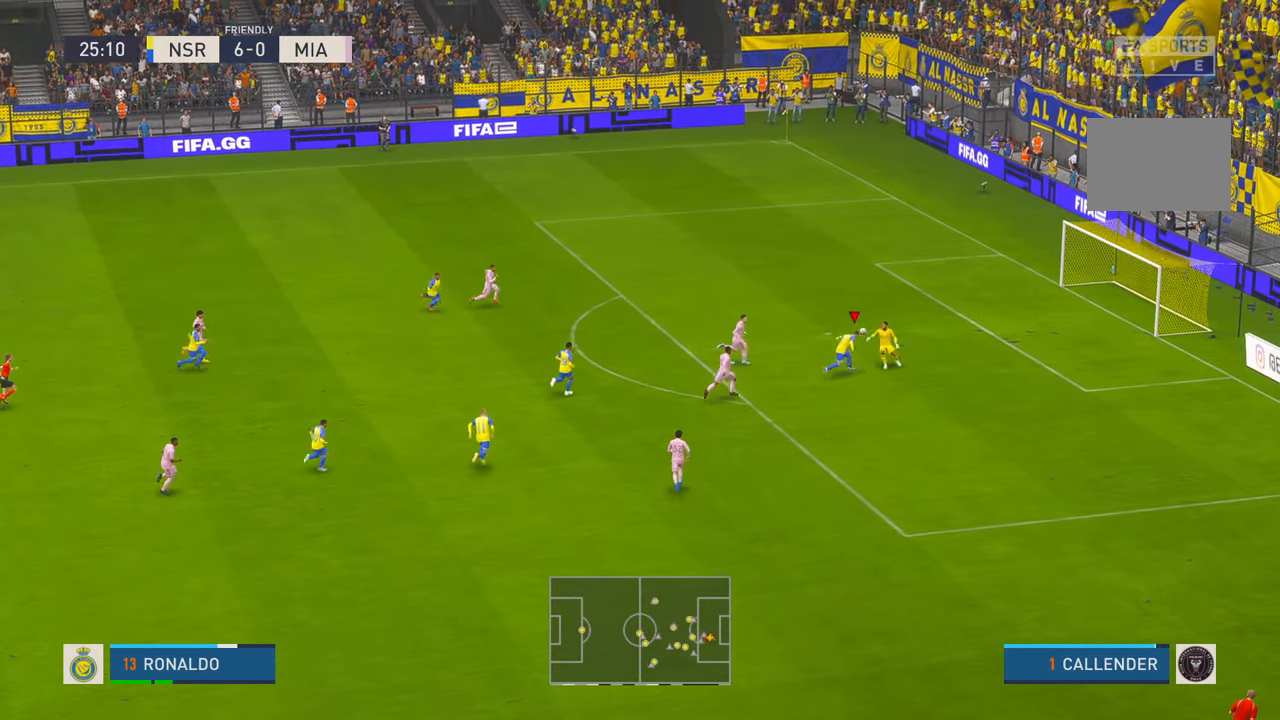
{"buttons": [], "left_stick": "up-right", "right_stick": "center", "events": []}
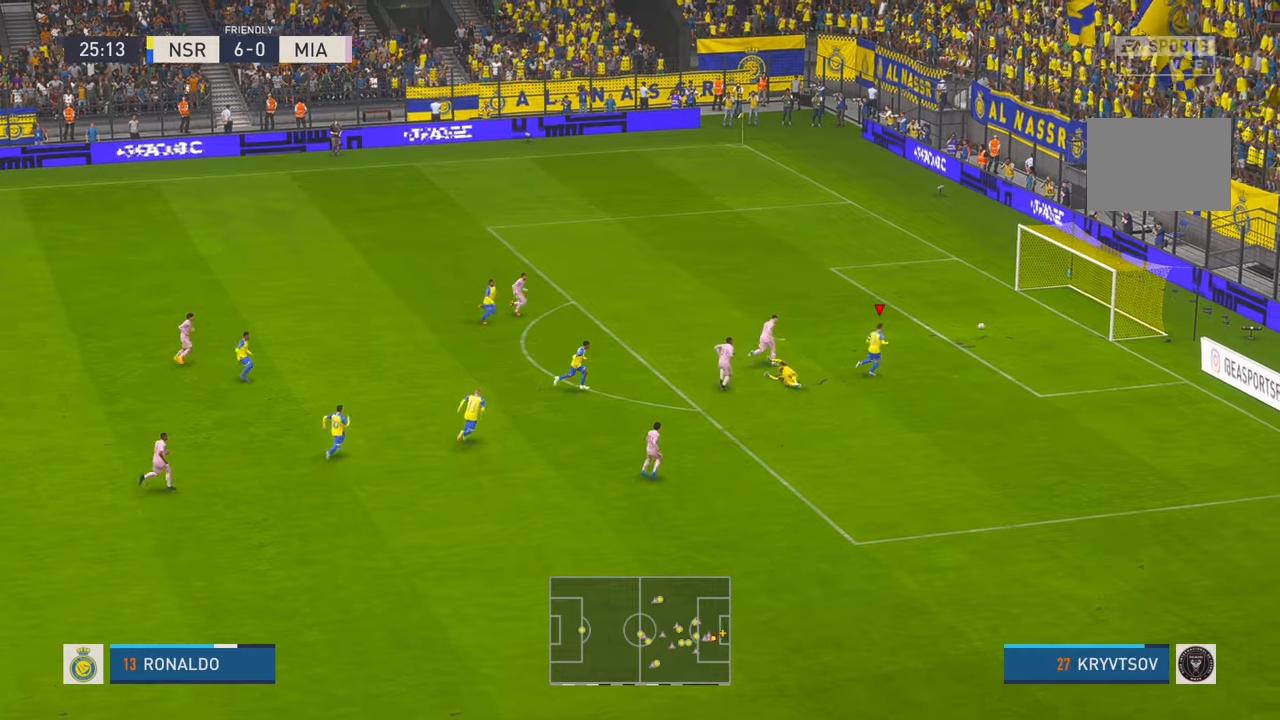
{"buttons": [], "left_stick": "down-right", "right_stick": "center", "events": [[183, "left_stick", "right"], [283, "left_stick", "down-right"]]}
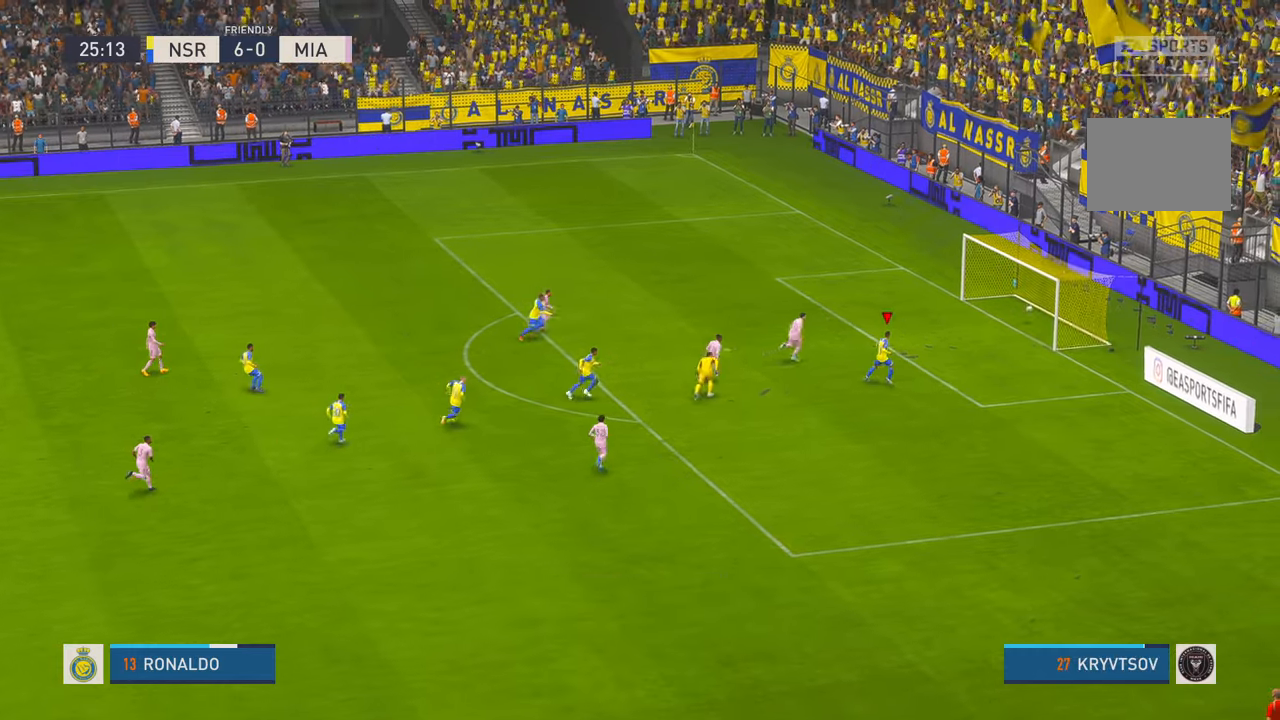
{"buttons": [], "left_stick": "down-right", "right_stick": "center", "events": []}
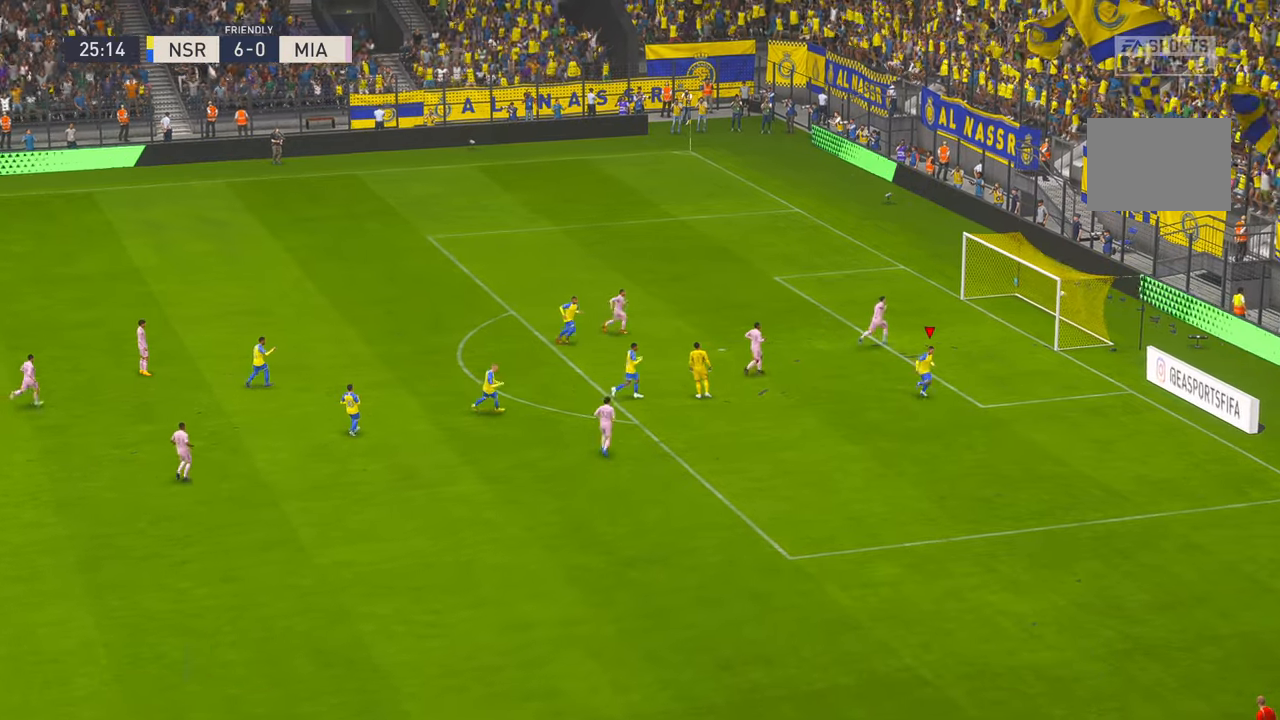
{"buttons": [], "left_stick": "down", "right_stick": "center", "events": [[466, "left_stick", "down"]]}
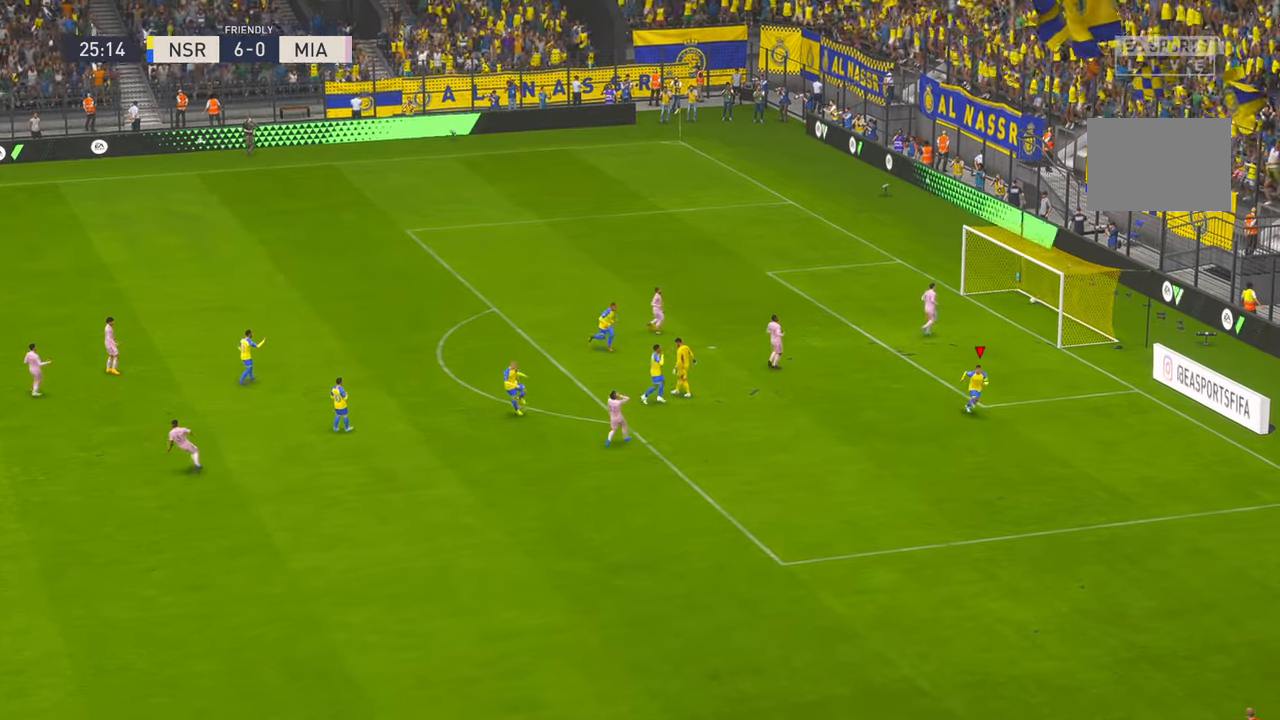
{"buttons": [], "left_stick": "down-right", "right_stick": "center", "events": [[450, "left_stick", "down-right"]]}
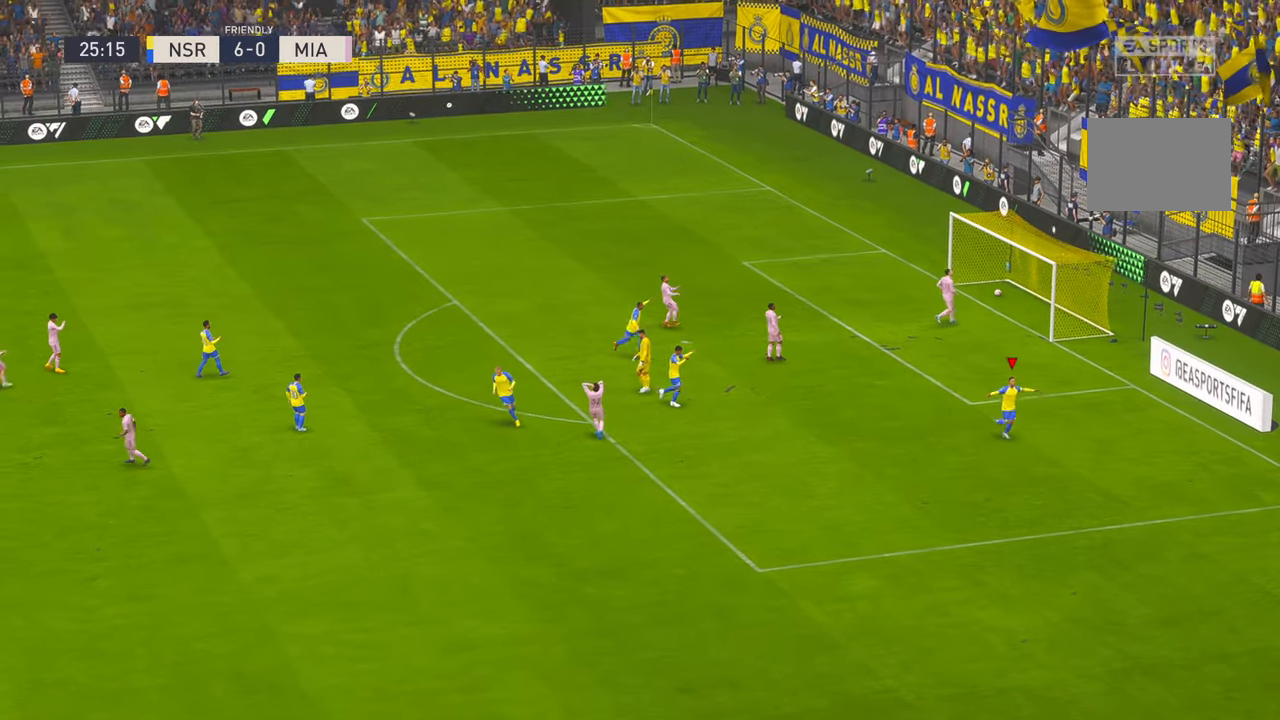
{"buttons": [], "left_stick": "down-right", "right_stick": "down", "events": [[416, "right_stick", "down"]]}
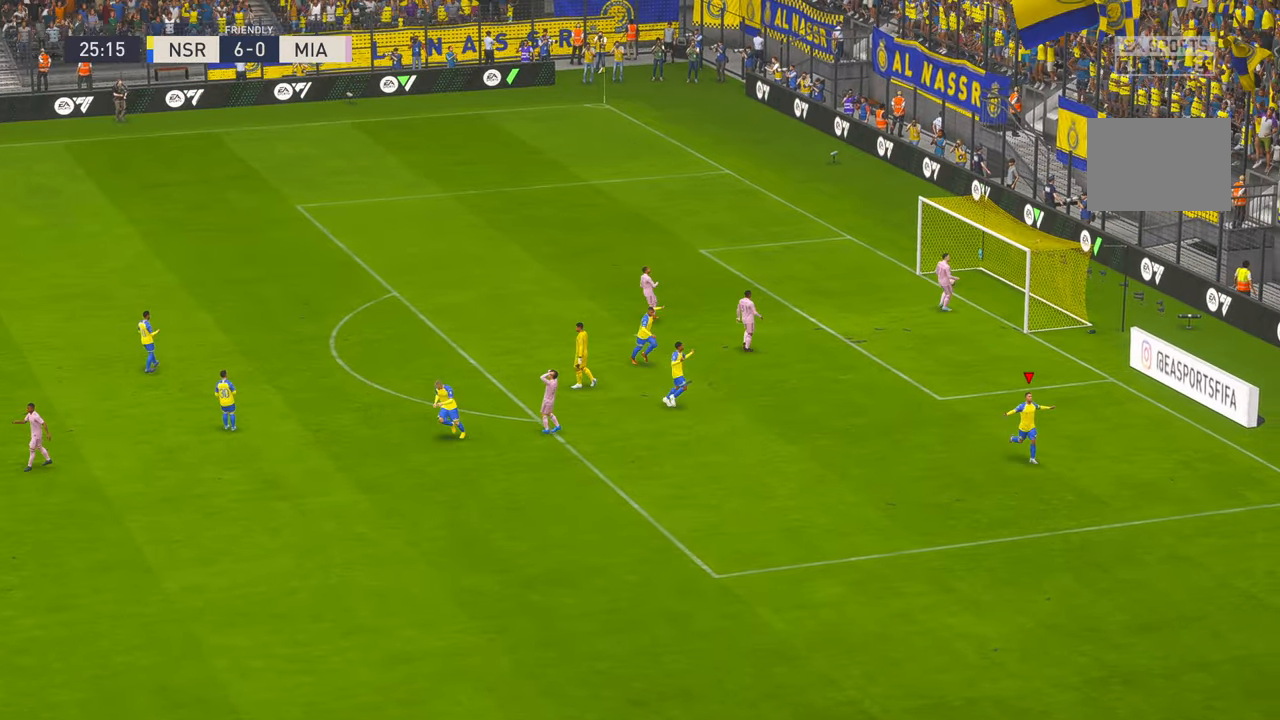
{"buttons": [], "left_stick": "center", "right_stick": "right", "events": [[66, "left_stick", "down"], [416, "left_stick", "center"], [483, "right_stick", "right"]]}